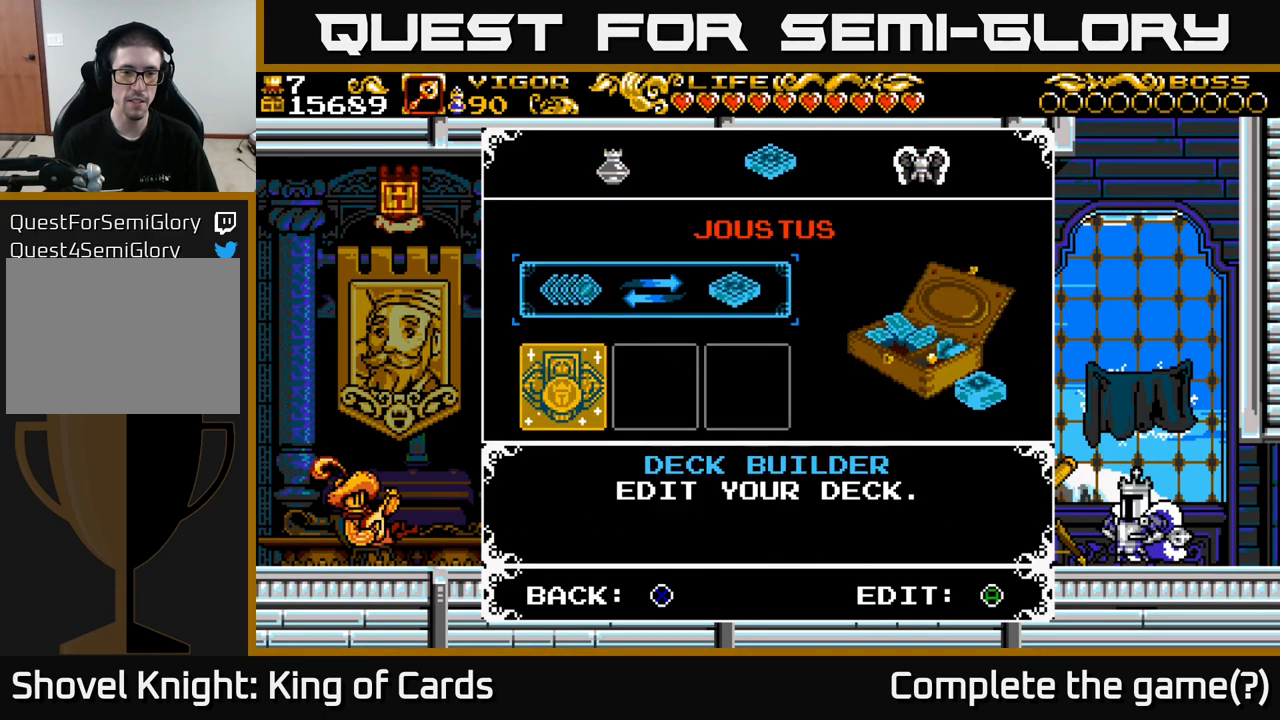
Gameplay with a controller (Xbox layout); each line is a JSON object with the inputs held at the frame after it. "events" lists button and stick changes between this image and that frame as [ms after this image, input, new state], when the widget could be followed in between.
{"buttons": [], "left_stick": "center", "right_stick": "center", "events": []}
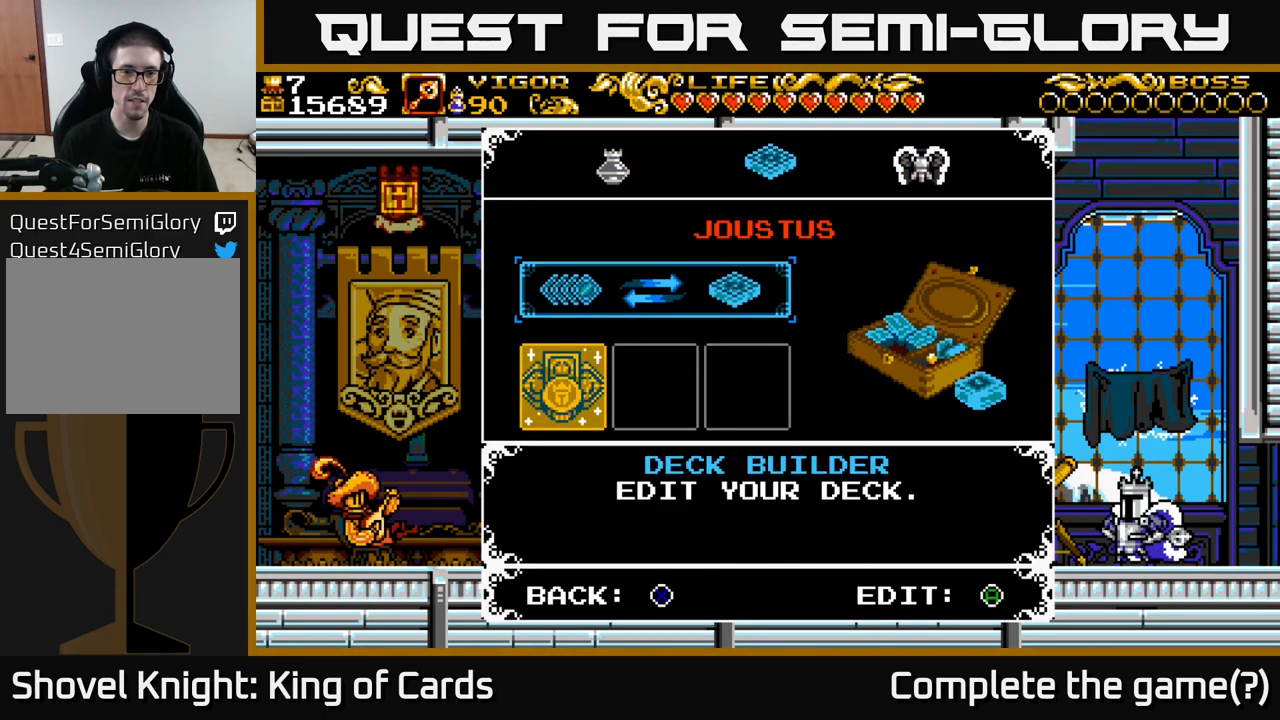
{"buttons": [], "left_stick": "center", "right_stick": "center", "events": [[133, "L1", "down"], [316, "L1", "up"]]}
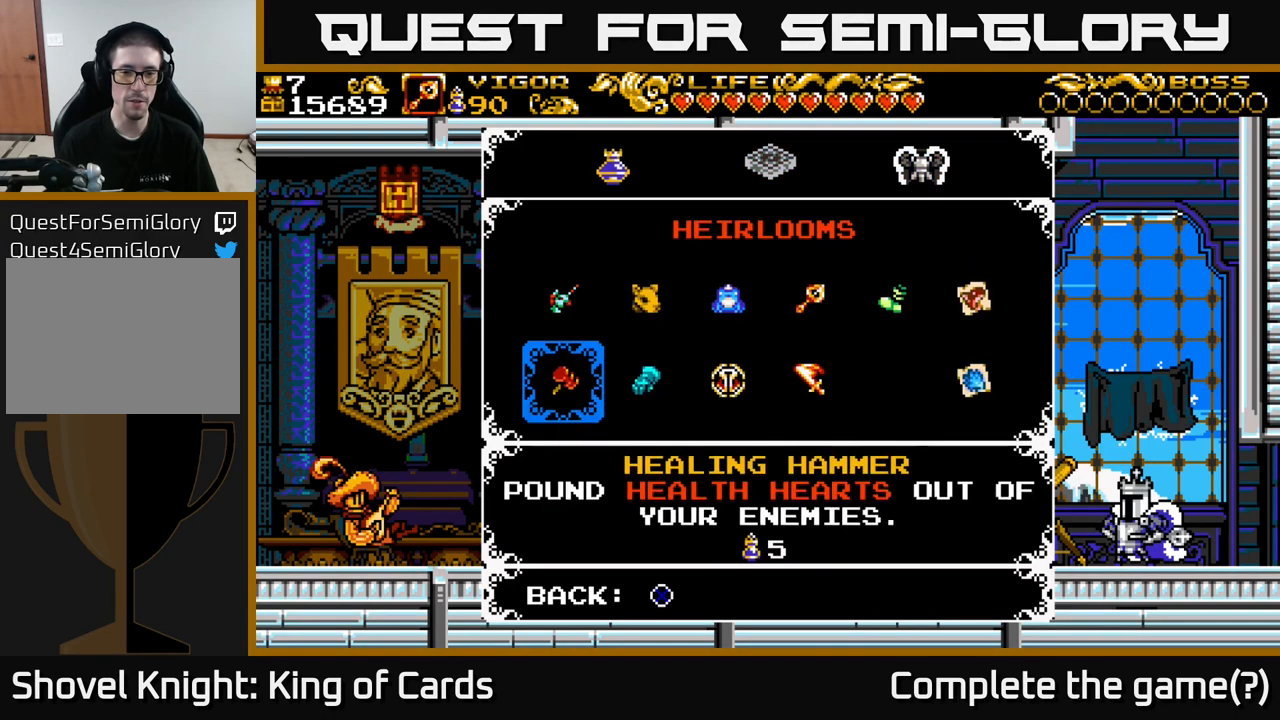
{"buttons": ["DPAD_RIGHT"], "left_stick": "center", "right_stick": "center", "events": [[133, "DPAD_RIGHT", "down"], [200, "DPAD_RIGHT", "up"], [283, "DPAD_RIGHT", "down"], [383, "DPAD_RIGHT", "up"], [450, "DPAD_RIGHT", "down"]]}
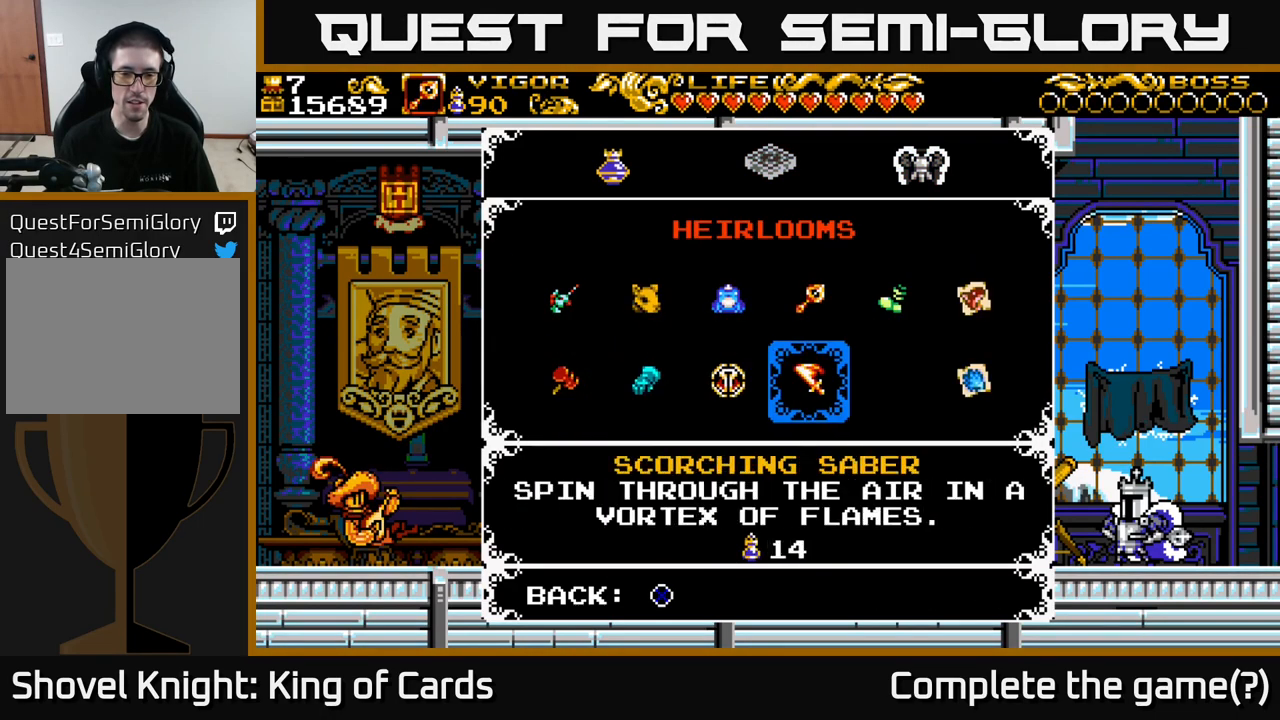
{"buttons": ["DPAD_RIGHT"], "left_stick": "center", "right_stick": "center", "events": [[66, "DPAD_RIGHT", "up"], [133, "DPAD_RIGHT", "down"], [233, "DPAD_RIGHT", "up"], [483, "DPAD_RIGHT", "down"]]}
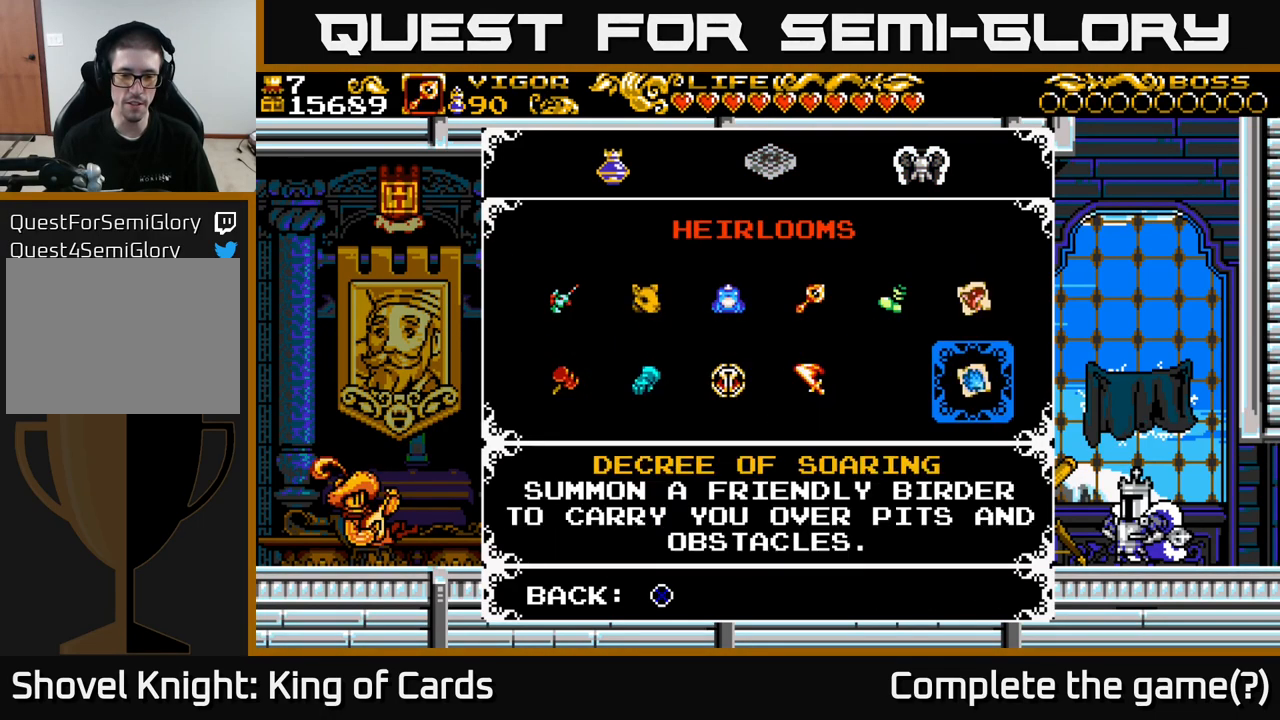
{"buttons": [], "left_stick": "center", "right_stick": "center", "events": [[50, "DPAD_RIGHT", "up"]]}
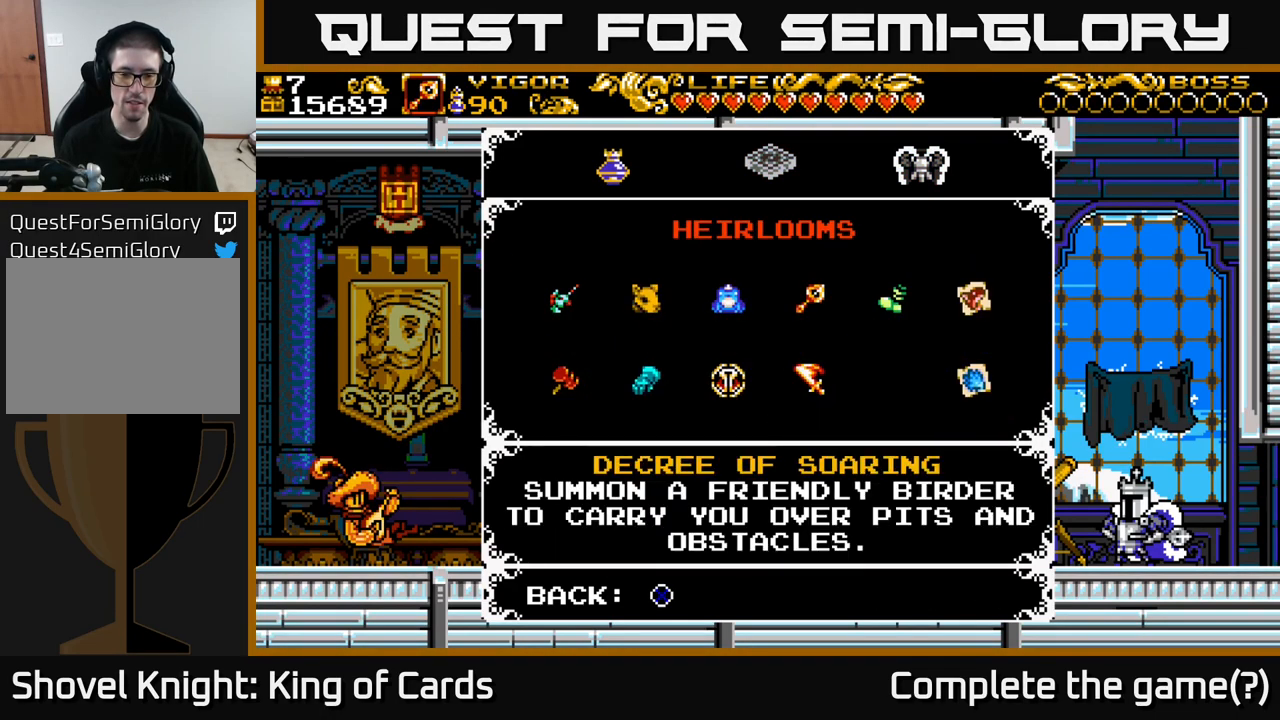
{"buttons": [], "left_stick": "center", "right_stick": "center", "events": []}
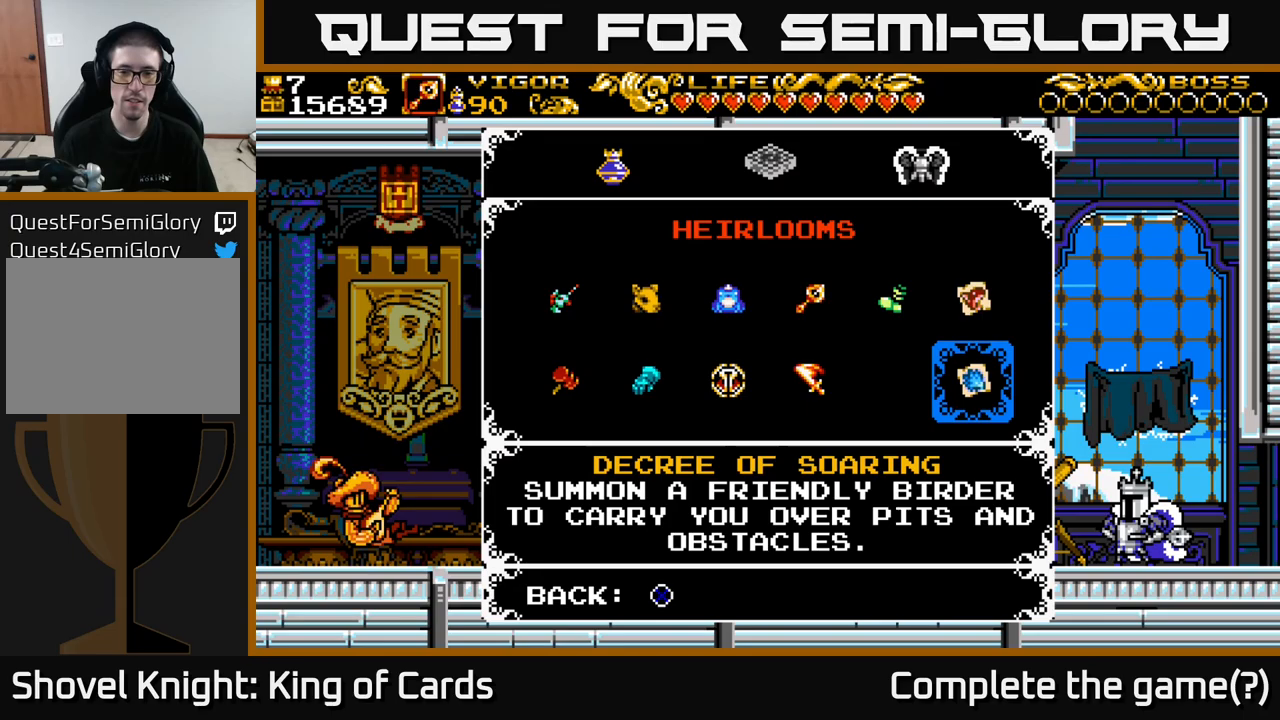
{"buttons": ["R1"], "left_stick": "center", "right_stick": "center", "events": [[450, "R1", "down"]]}
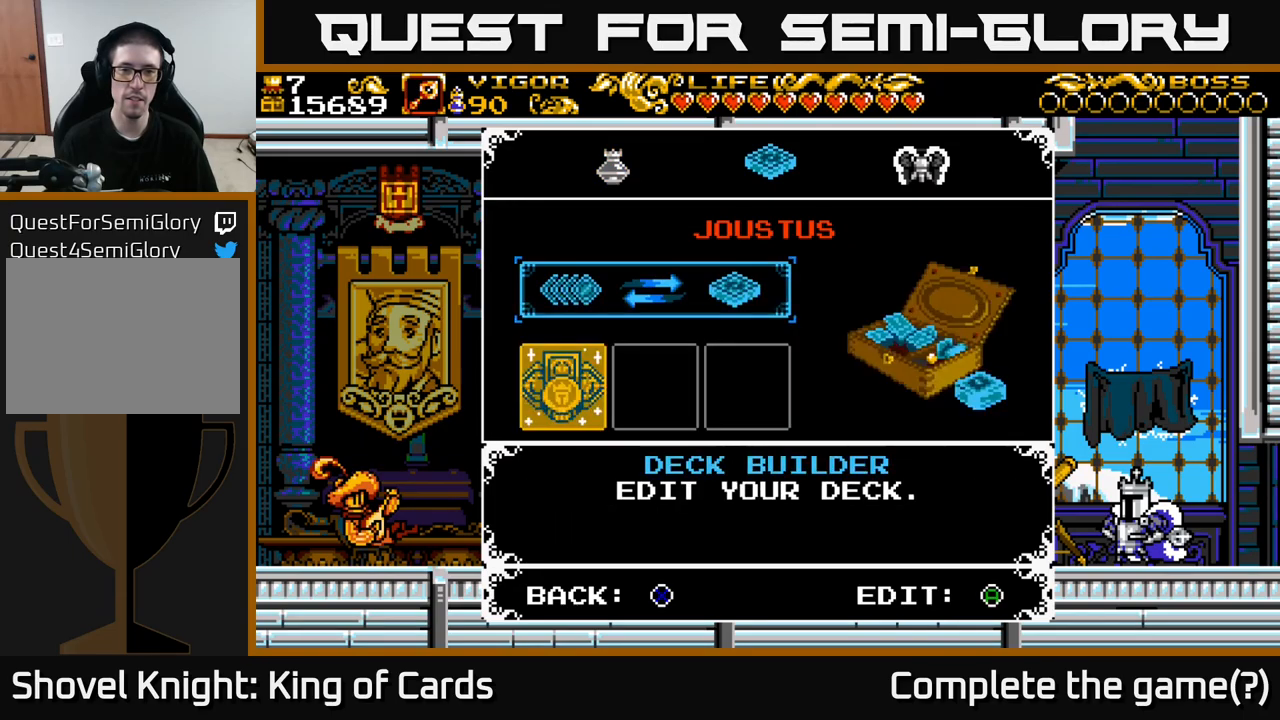
{"buttons": ["R1"], "left_stick": "center", "right_stick": "center", "events": [[83, "R1", "up"], [483, "R1", "down"]]}
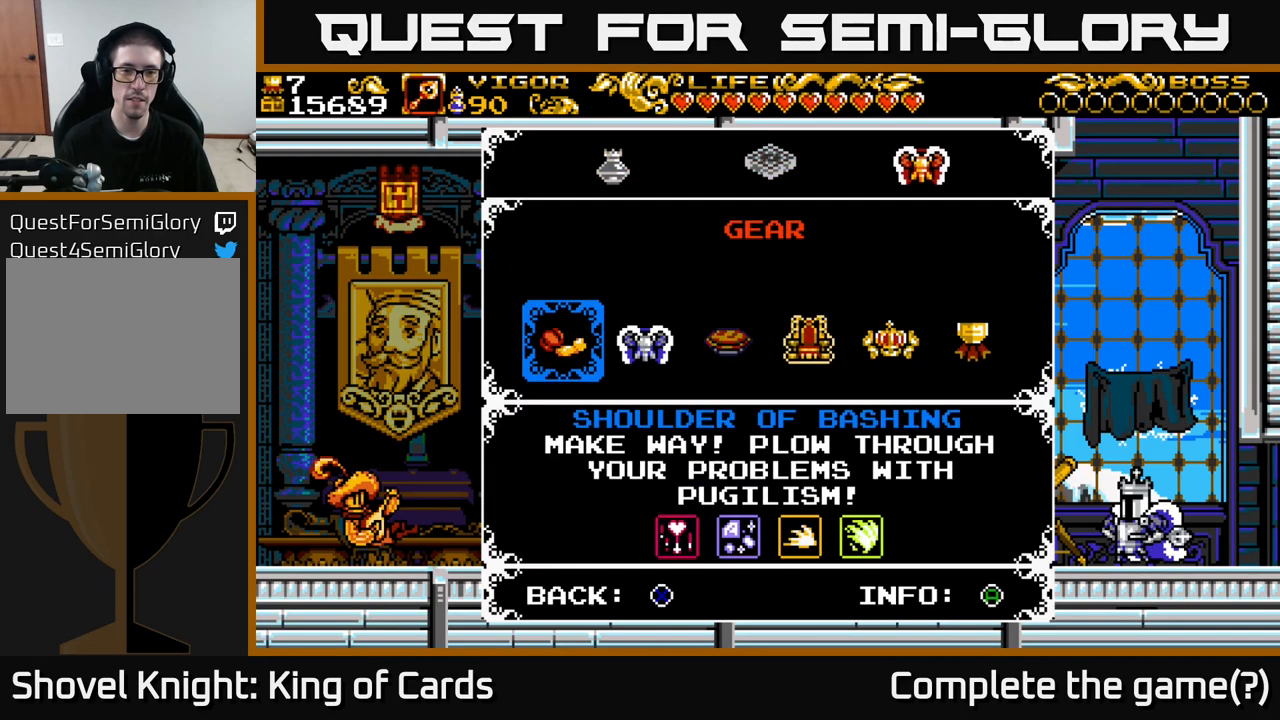
{"buttons": [], "left_stick": "center", "right_stick": "center", "events": [[67, "R1", "up"]]}
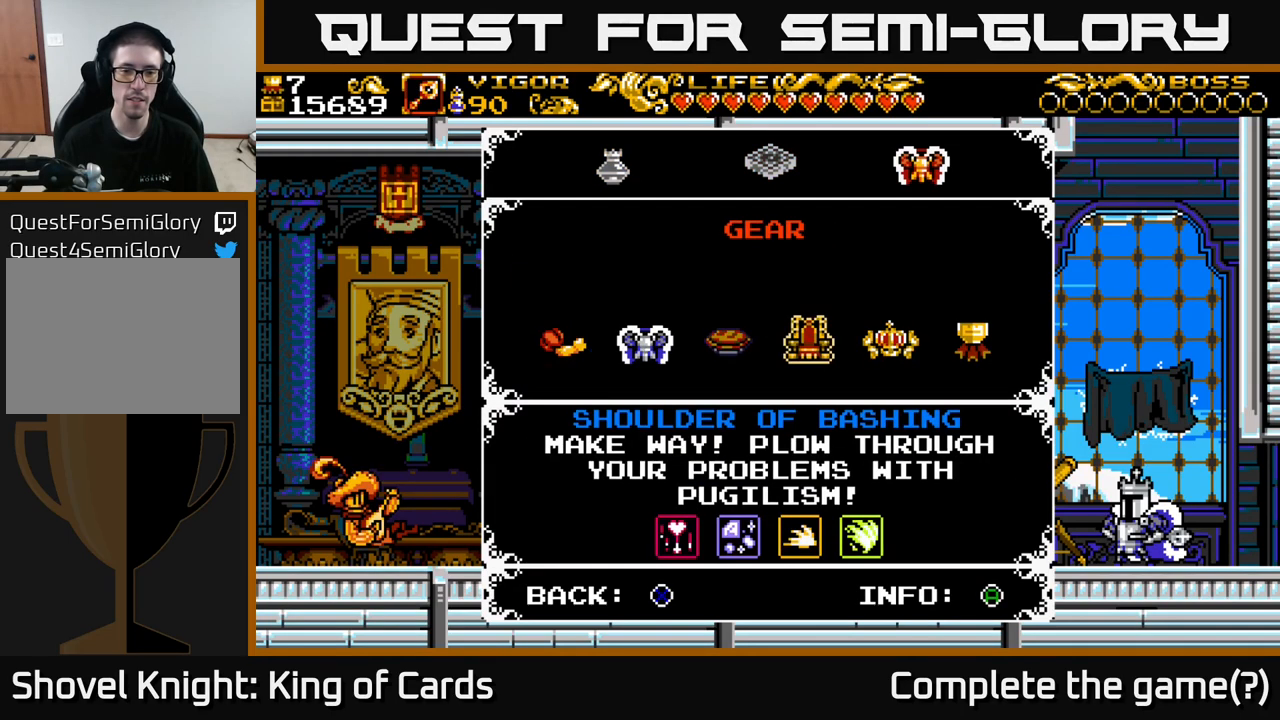
{"buttons": [], "left_stick": "center", "right_stick": "center", "events": []}
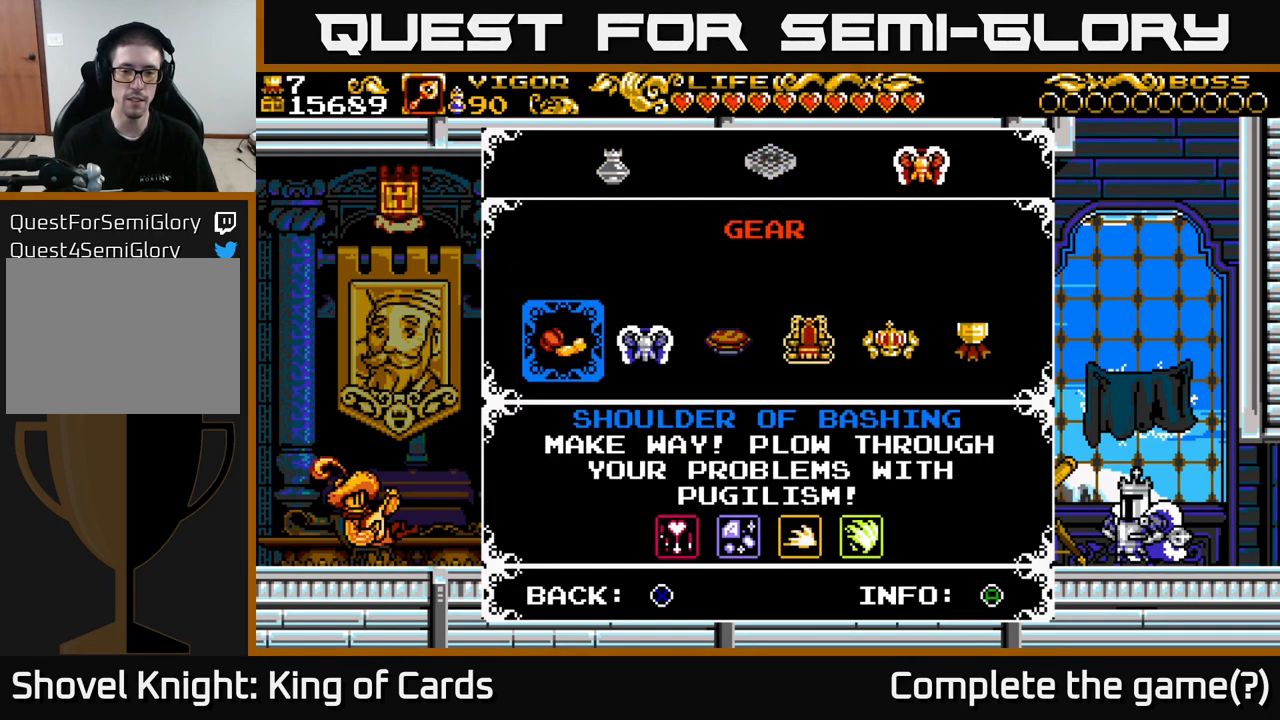
{"buttons": [], "left_stick": "center", "right_stick": "center", "events": [[283, "X", "down"], [500, "X", "up"]]}
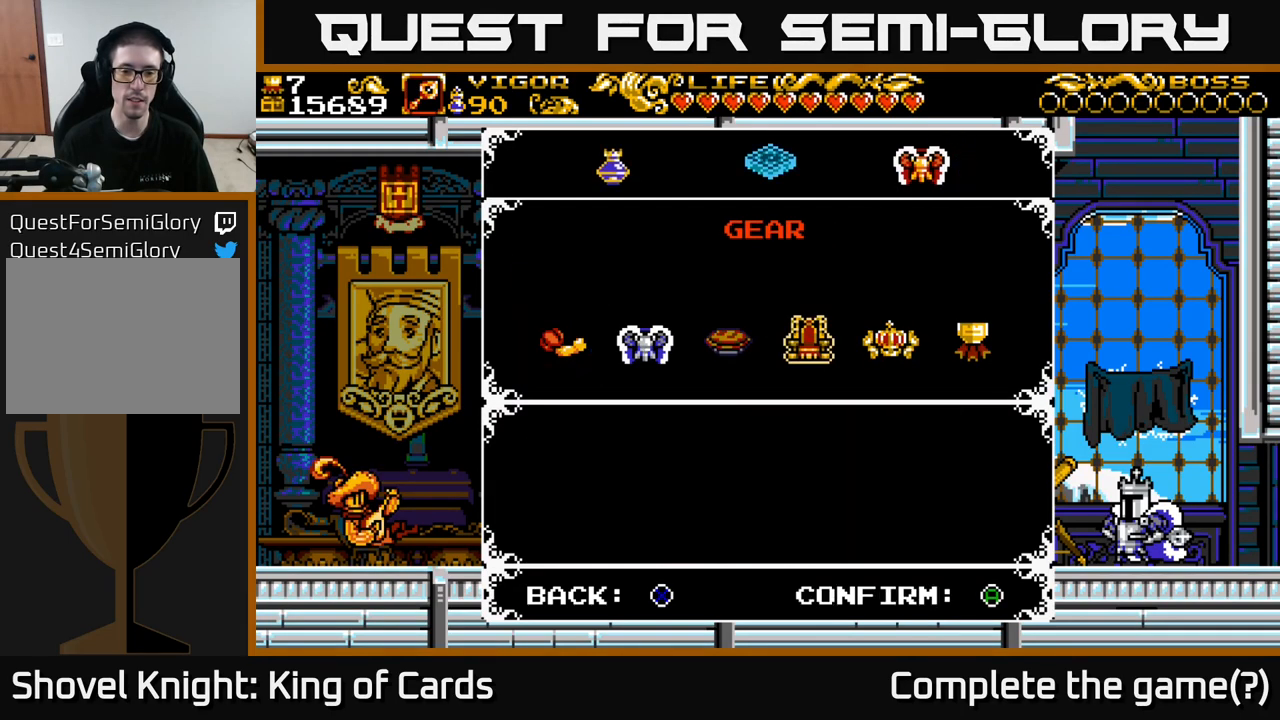
{"buttons": [], "left_stick": "center", "right_stick": "center", "events": []}
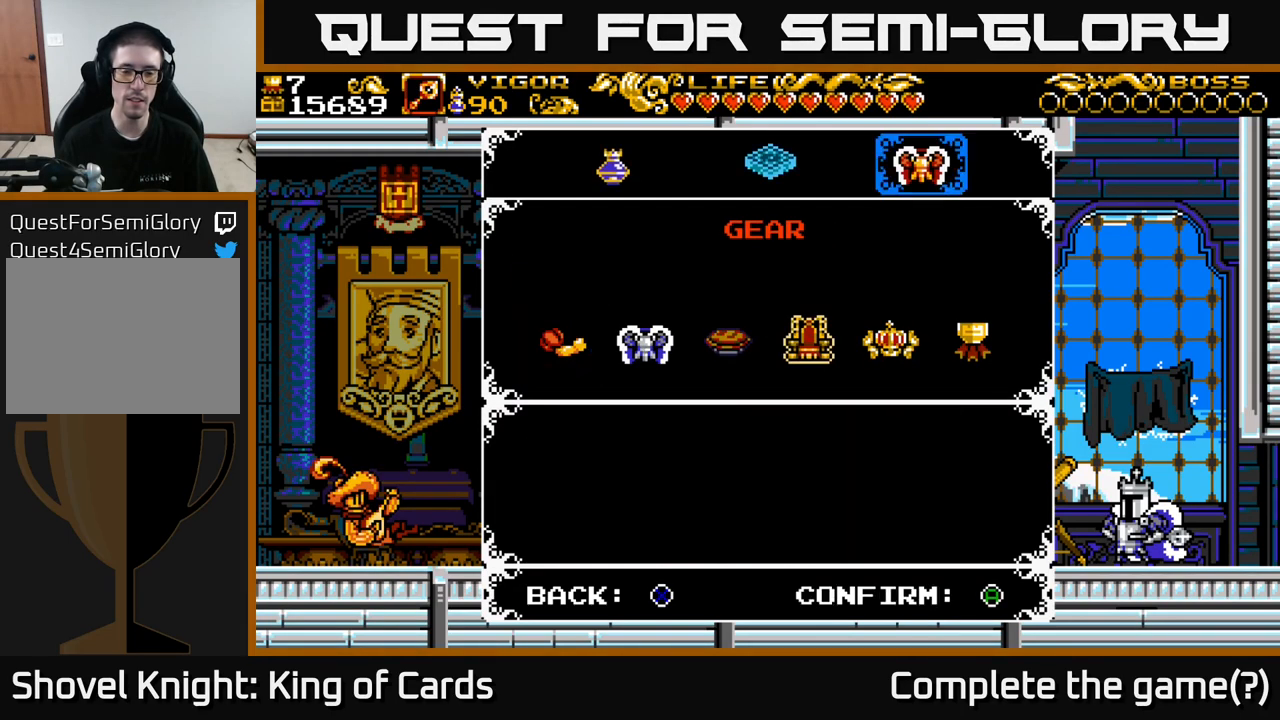
{"buttons": ["DPAD_DOWN"], "left_stick": "center", "right_stick": "center", "events": [[367, "DPAD_DOWN", "down"]]}
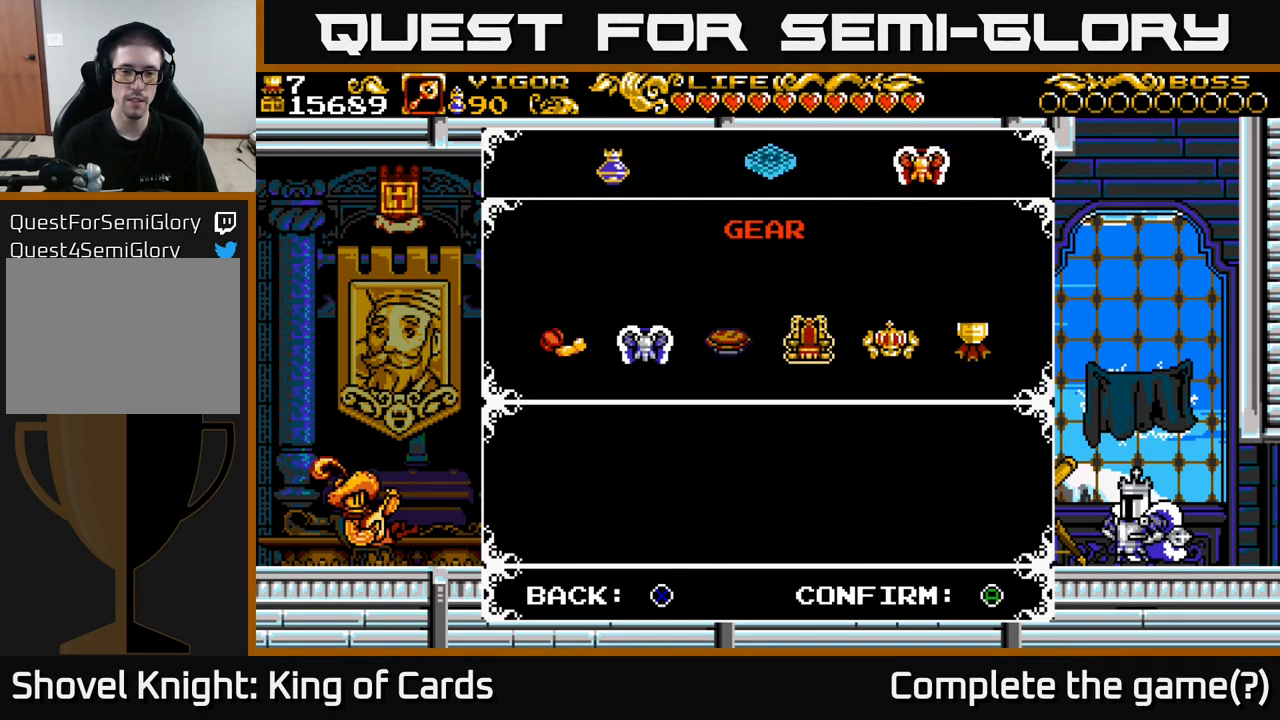
{"buttons": [], "left_stick": "center", "right_stick": "center", "events": [[17, "DPAD_DOWN", "up"]]}
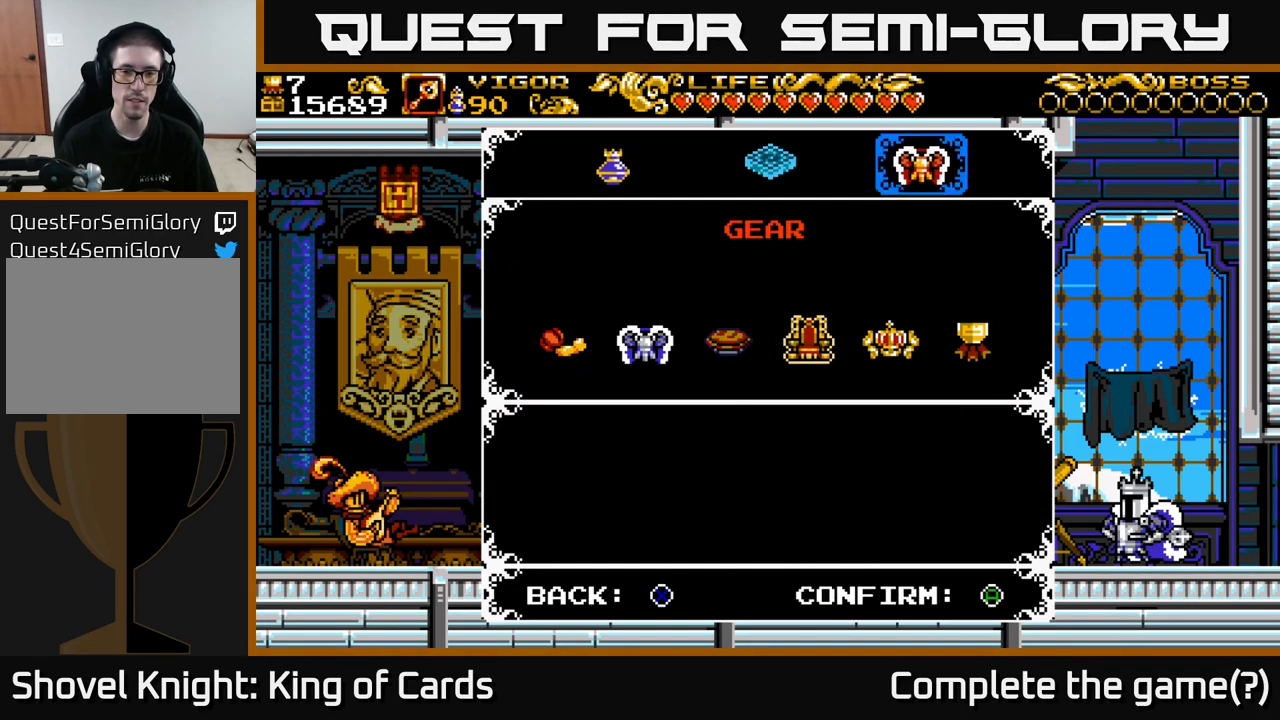
{"buttons": [], "left_stick": "center", "right_stick": "center", "events": [[100, "DPAD_DOWN", "down"], [100, "DPAD_RIGHT", "down"], [117, "DPAD_RIGHT", "up"], [250, "DPAD_DOWN", "up"]]}
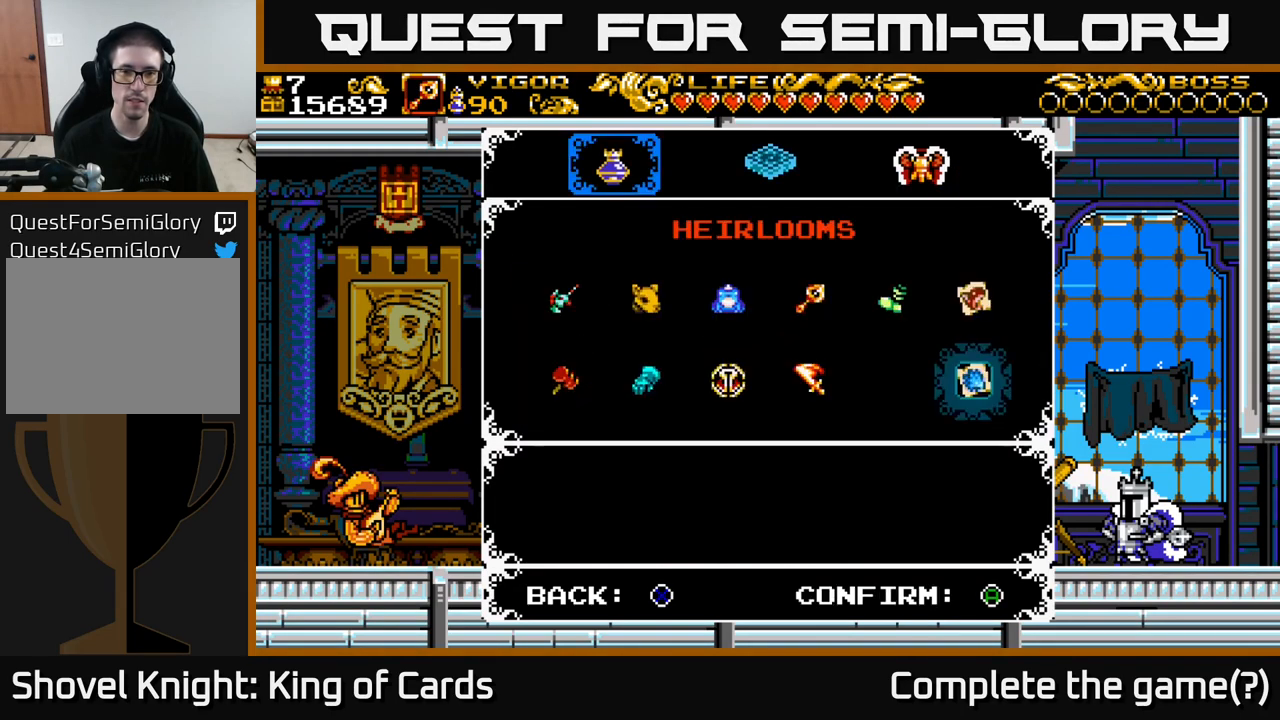
{"buttons": [], "left_stick": "center", "right_stick": "center", "events": [[167, "DPAD_RIGHT", "down"], [283, "DPAD_RIGHT", "up"], [367, "DPAD_RIGHT", "down"], [483, "DPAD_RIGHT", "up"]]}
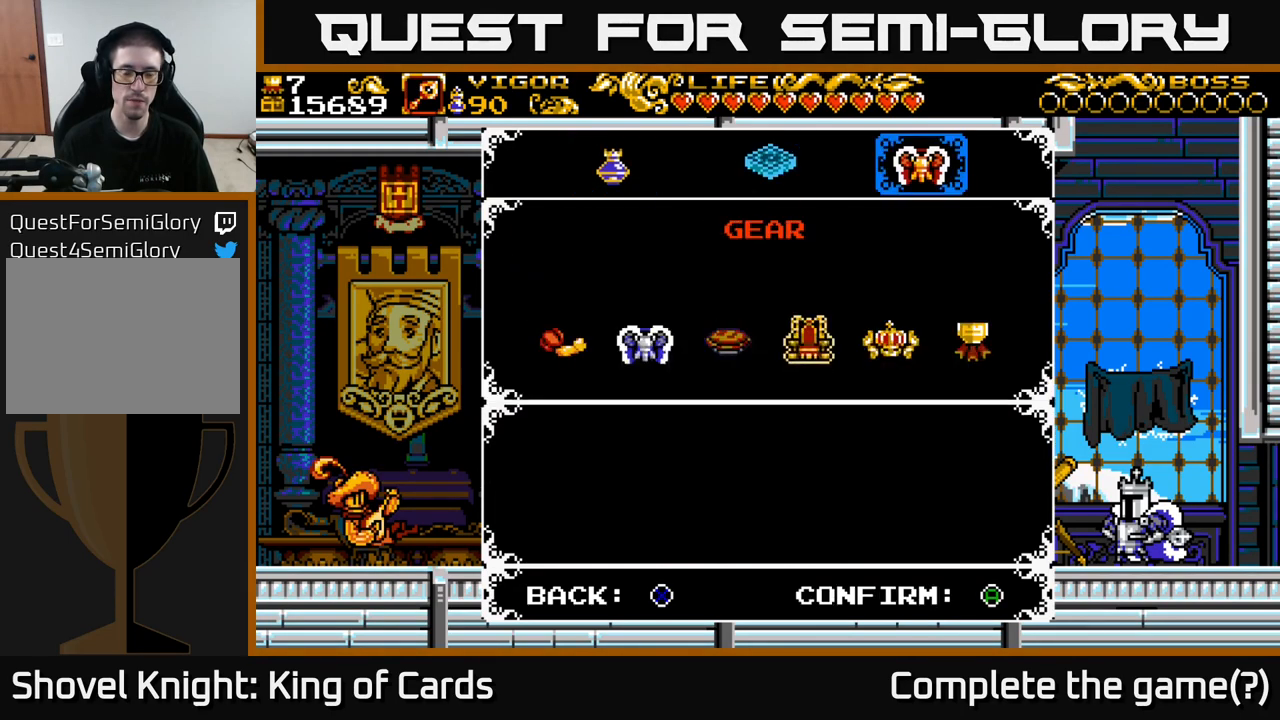
{"buttons": [], "left_stick": "center", "right_stick": "center", "events": [[316, "A", "down"], [433, "A", "up"]]}
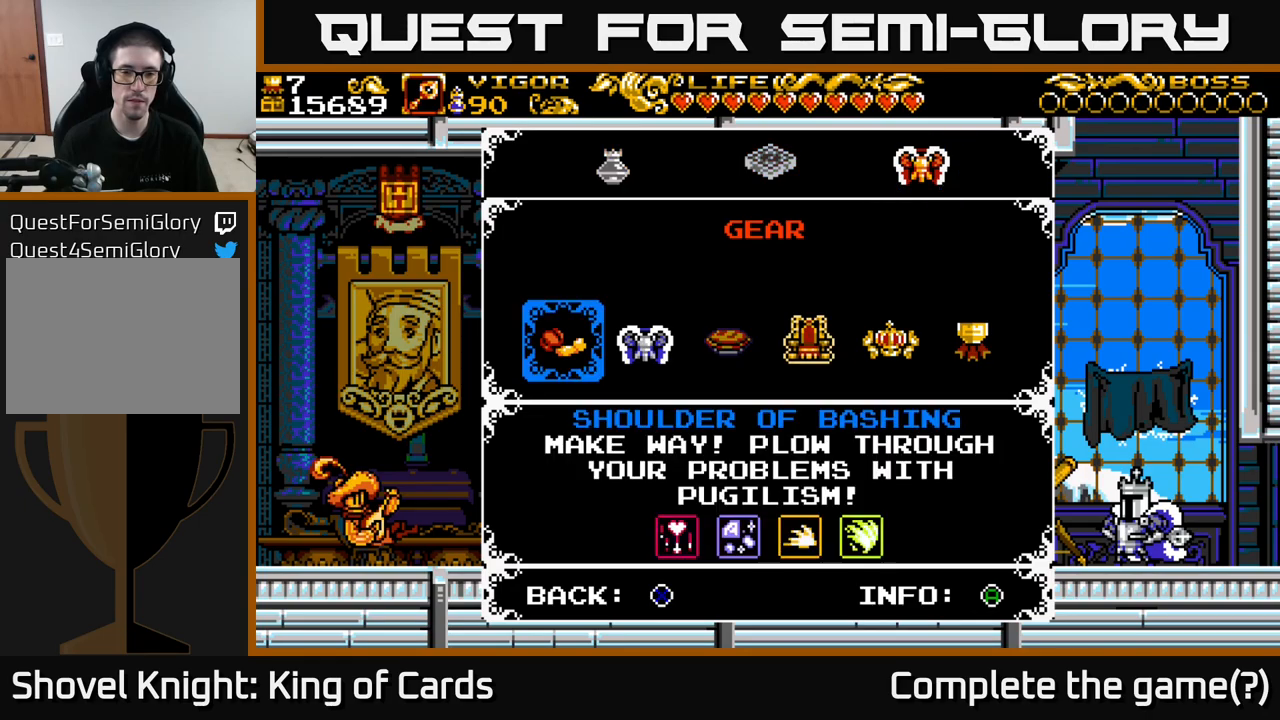
{"buttons": ["DPAD_RIGHT"], "left_stick": "center", "right_stick": "center", "events": [[34, "DPAD_RIGHT", "down"], [134, "DPAD_RIGHT", "up"], [250, "DPAD_RIGHT", "down"], [317, "DPAD_RIGHT", "up"], [367, "DPAD_RIGHT", "down"], [417, "DPAD_RIGHT", "up"], [484, "DPAD_RIGHT", "down"]]}
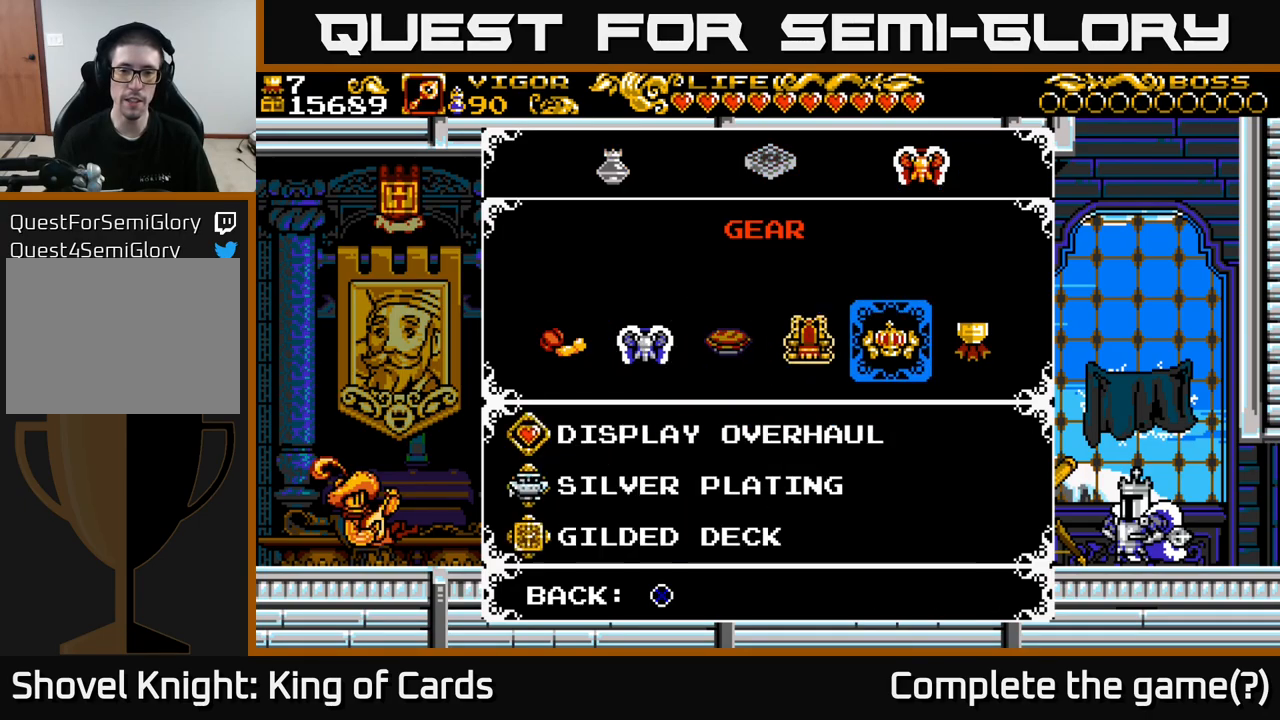
{"buttons": [], "left_stick": "center", "right_stick": "center", "events": [[117, "DPAD_RIGHT", "up"], [184, "DPAD_RIGHT", "down"], [267, "DPAD_RIGHT", "up"]]}